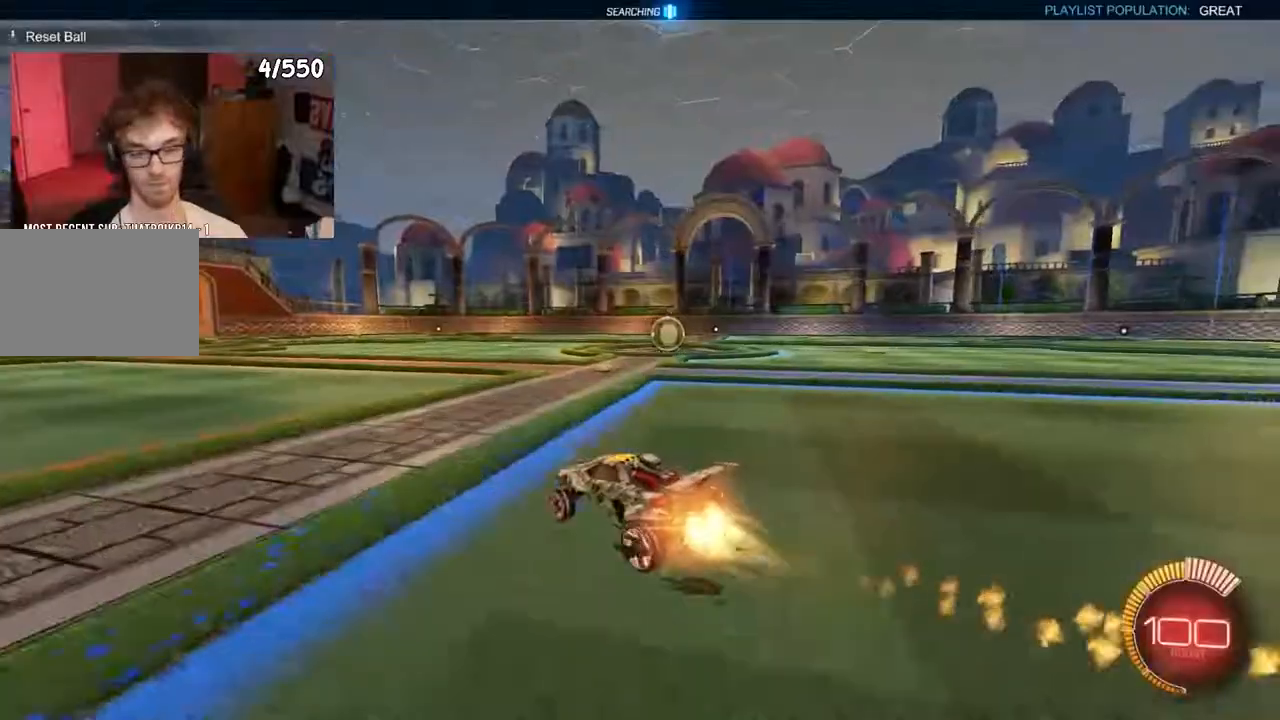
Gameplay with a controller (PlayStation layout); each line is a JSON object with the inputs held at the frame after it. "events" lists button and stick changes between this image and that frame as [ms after this image, input, new state], when the widget could be followed in between.
{"buttons": ["R2"], "left_stick": "center", "right_stick": "center", "events": [[67, "SQUARE", "up"], [367, "R1", "up"], [400, "left_stick", "center"]]}
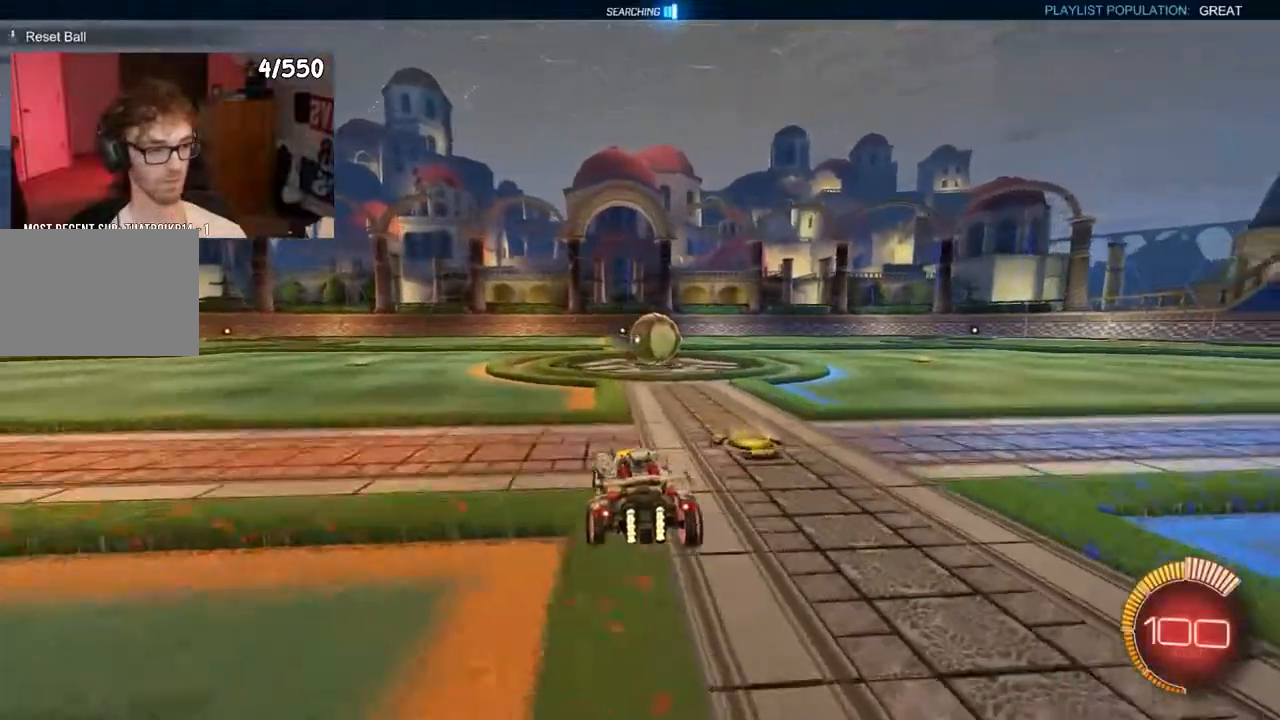
{"buttons": ["CROSS", "L1", "R2"], "left_stick": "left", "right_stick": "center", "events": [[167, "left_stick", "down-right"], [383, "left_stick", "up-right"], [450, "CROSS", "down"], [450, "L1", "down"], [450, "left_stick", "left"]]}
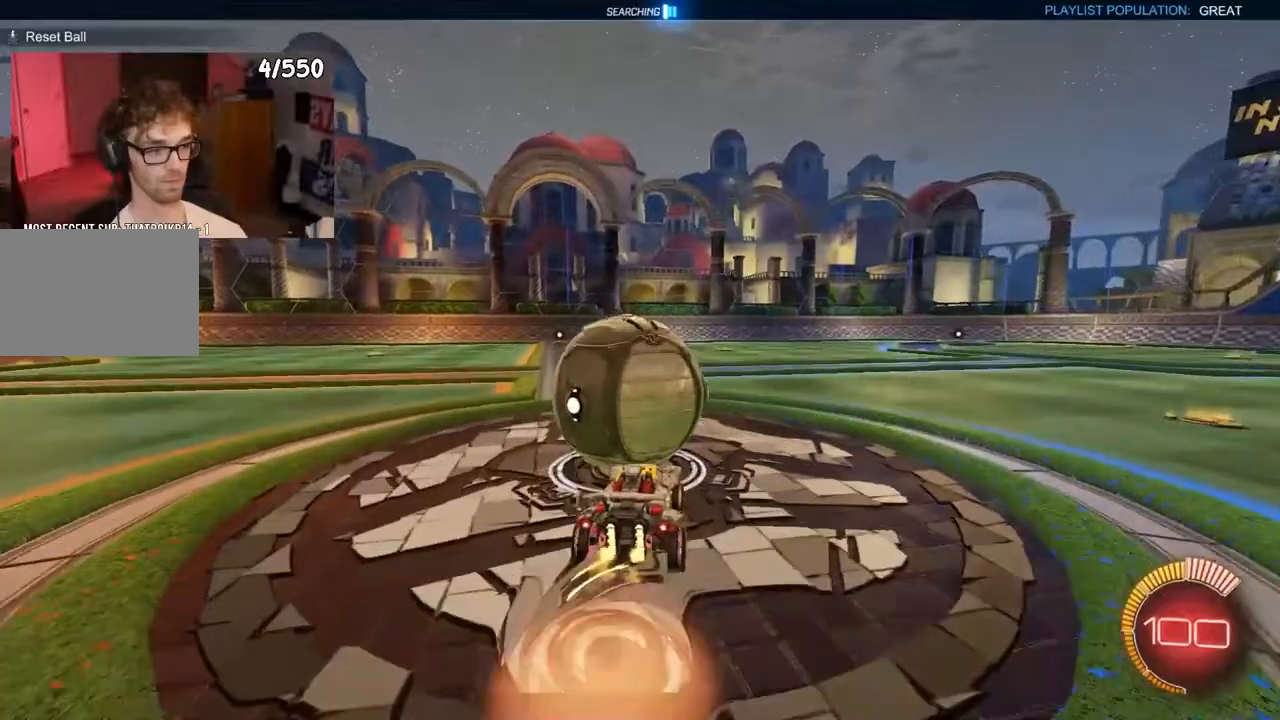
{"buttons": ["CROSS", "L1", "R1", "R2"], "left_stick": "down-left", "right_stick": "center"}
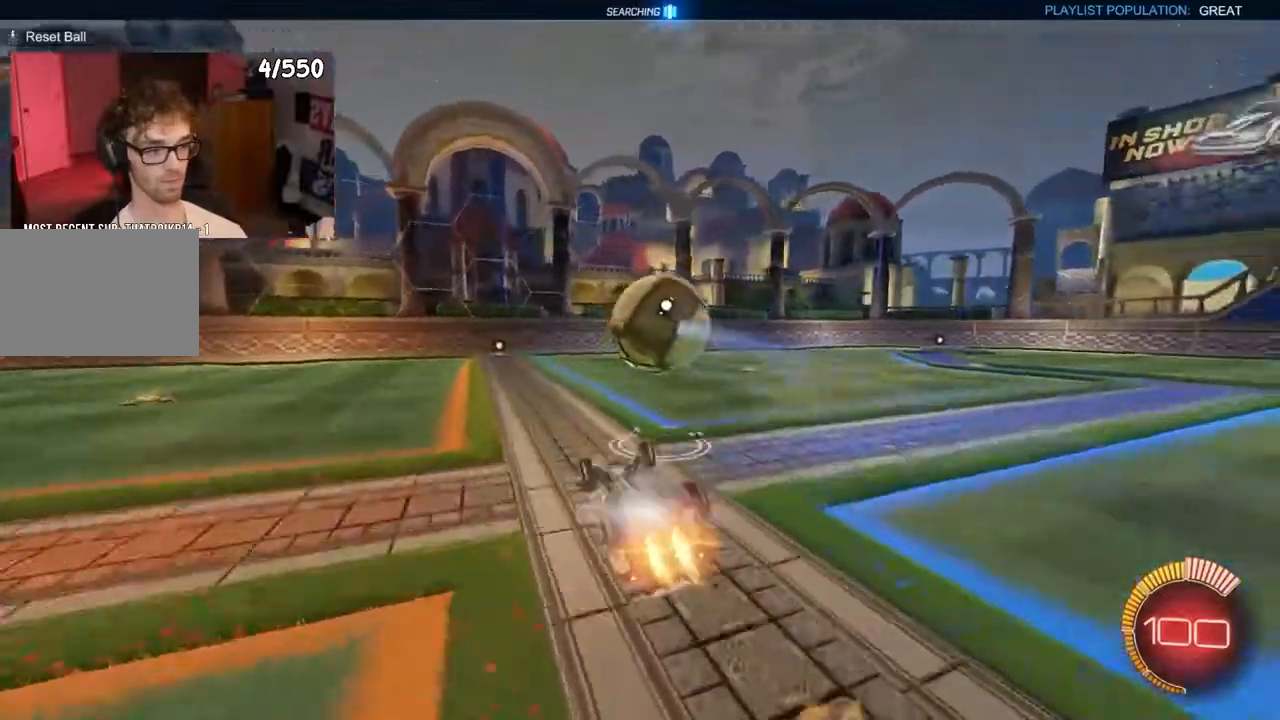
{"buttons": ["CROSS", "R2"], "left_stick": "center", "right_stick": "center", "events": [[233, "L1", "up"], [300, "R1", "up"], [300, "left_stick", "center"]]}
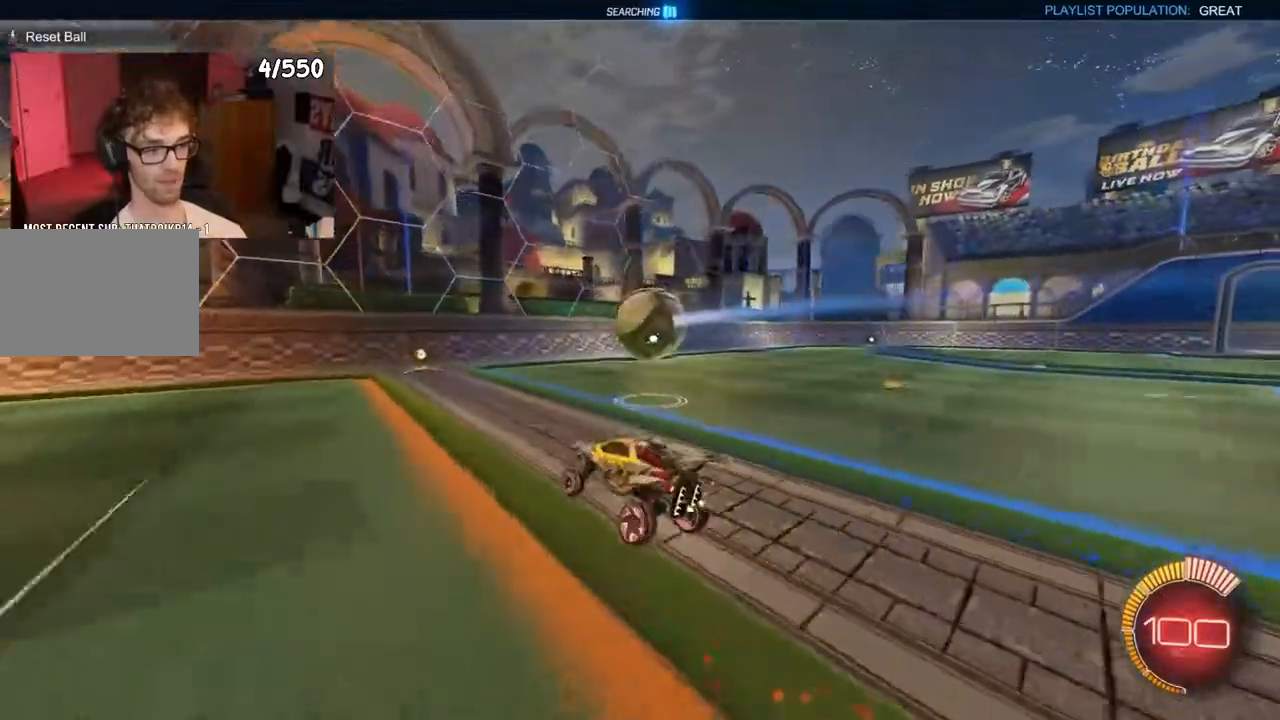
{"buttons": ["CROSS", "R2"], "left_stick": "center", "right_stick": "center", "events": [[17, "R1", "down"], [17, "left_stick", "left"], [183, "left_stick", "center"], [217, "R1", "up"]]}
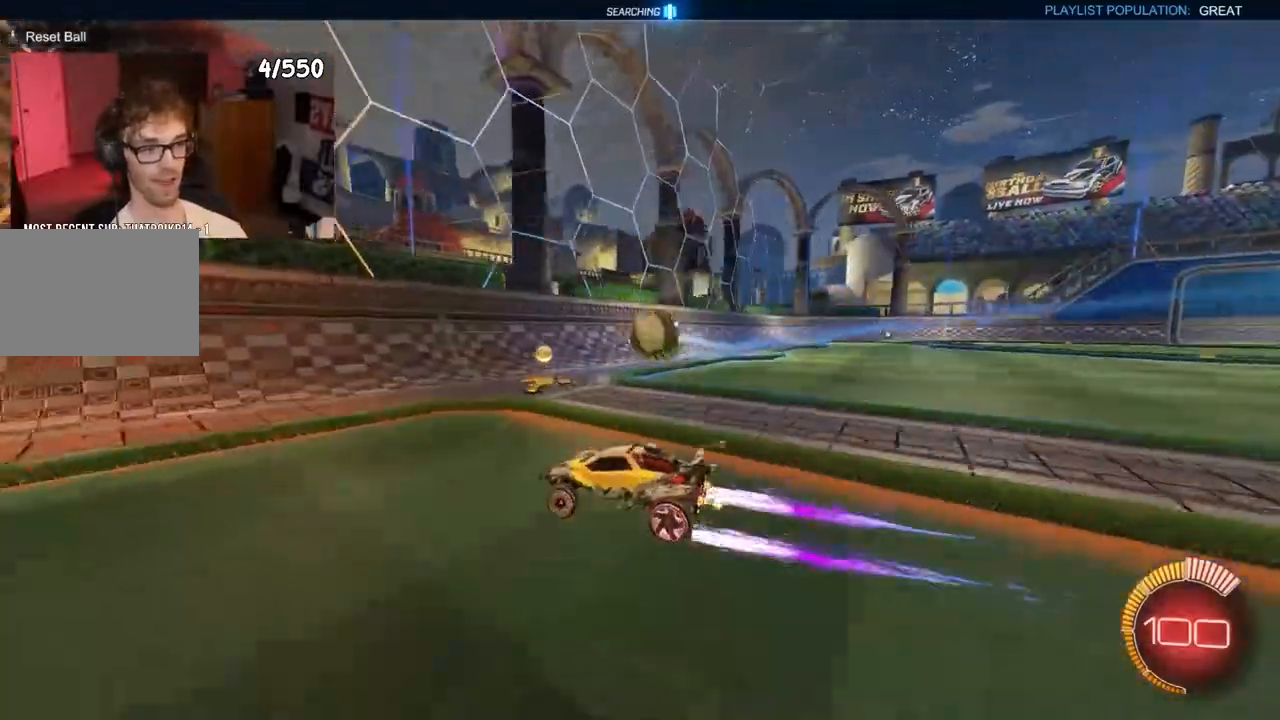
{"buttons": ["CROSS", "R1", "R2"], "left_stick": "center", "right_stick": "center", "events": [[83, "SQUARE", "down"], [83, "left_stick", "right"], [250, "SQUARE", "up"], [417, "R1", "down"], [417, "left_stick", "center"]]}
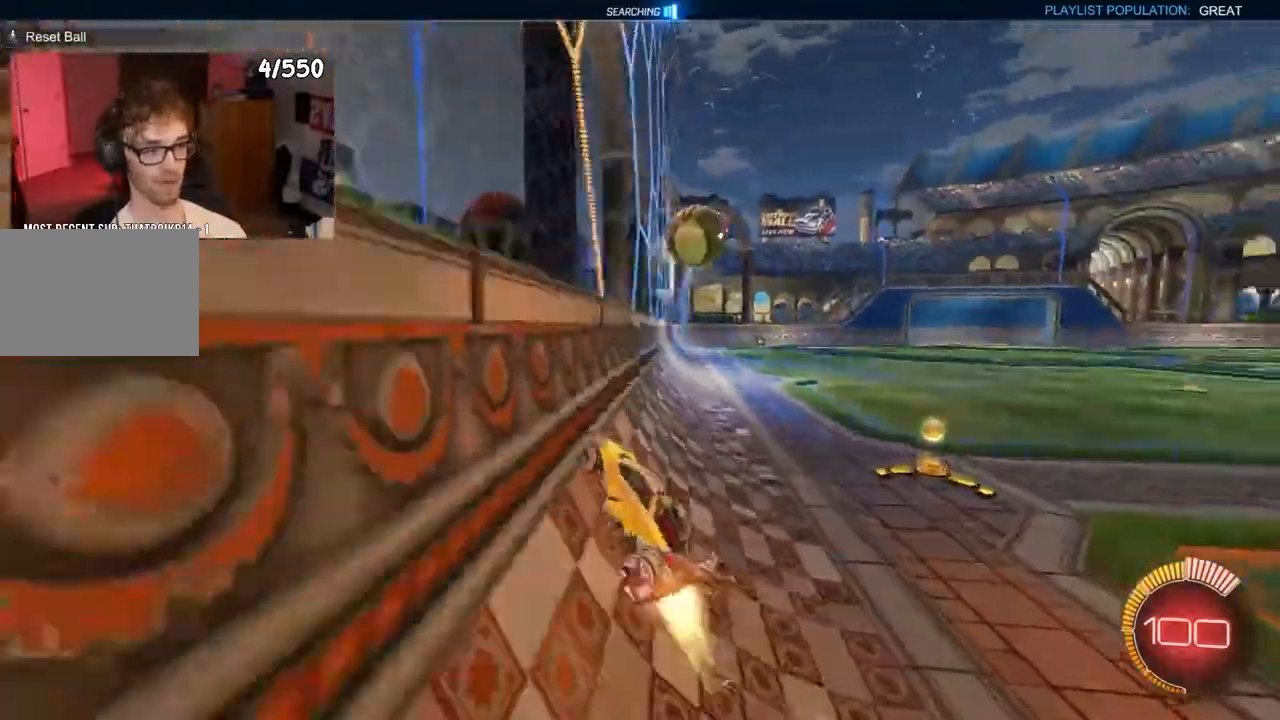
{"buttons": ["CROSS", "R1", "R2"], "left_stick": "right", "right_stick": "center", "events": [[83, "R1", "up"], [367, "TRIANGLE", "down"], [367, "left_stick", "right"], [450, "TRIANGLE", "up"], [500, "R1", "down"]]}
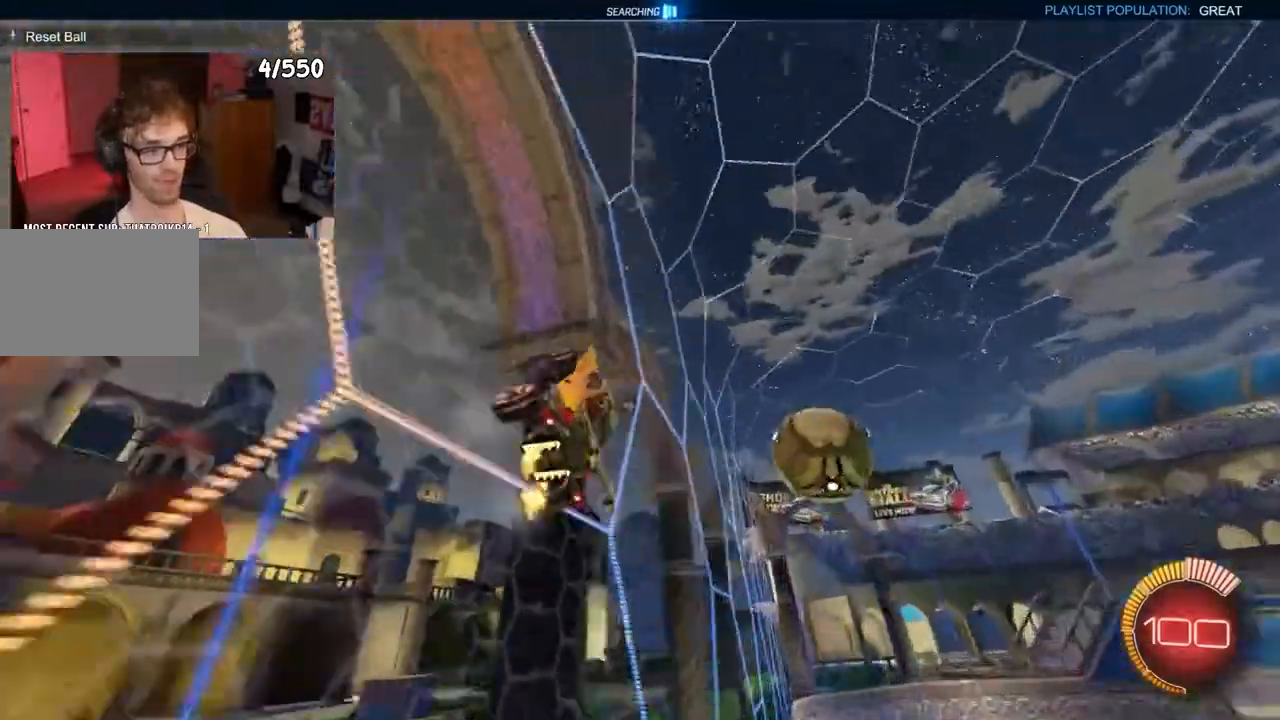
{"buttons": ["CROSS", "R2"], "left_stick": "right", "right_stick": "center", "events": [[83, "R1", "up"], [350, "R1", "down"], [433, "R1", "up"]]}
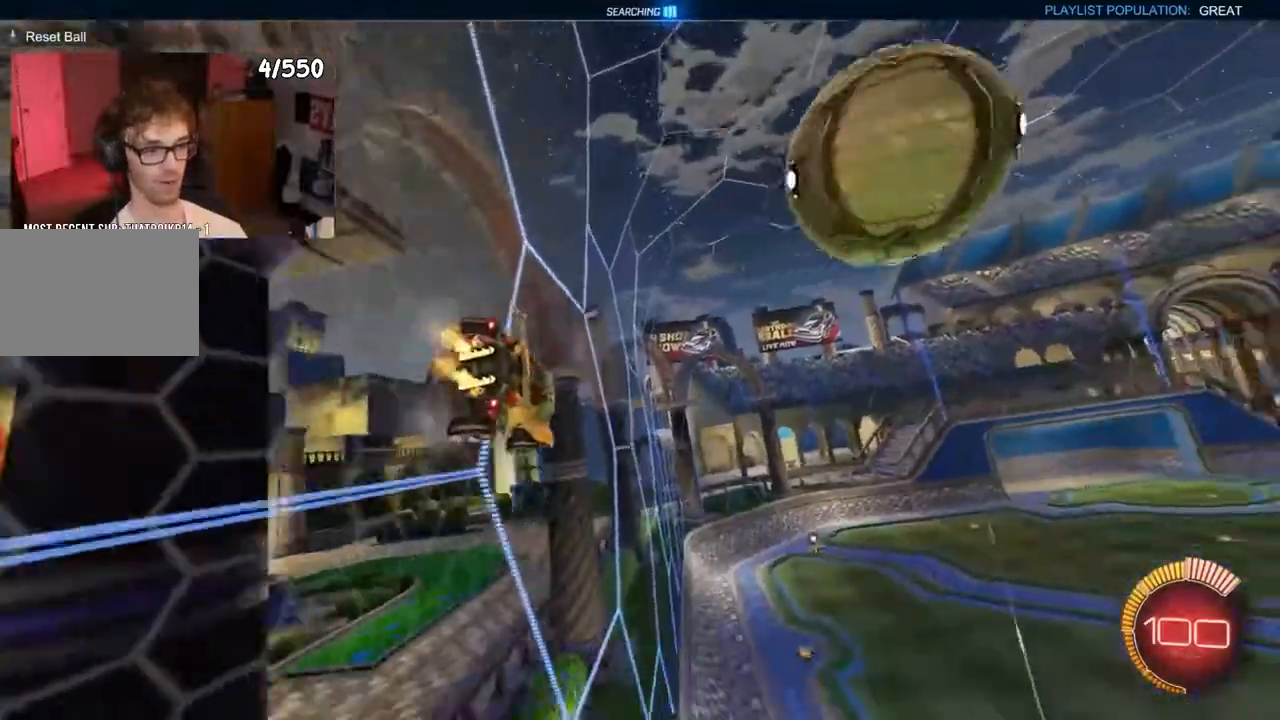
{"buttons": ["CROSS", "R1", "R2"], "left_stick": "left", "right_stick": "center", "events": [[100, "left_stick", "center"], [167, "left_stick", "up-left"], [250, "left_stick", "left"], [450, "R1", "down"]]}
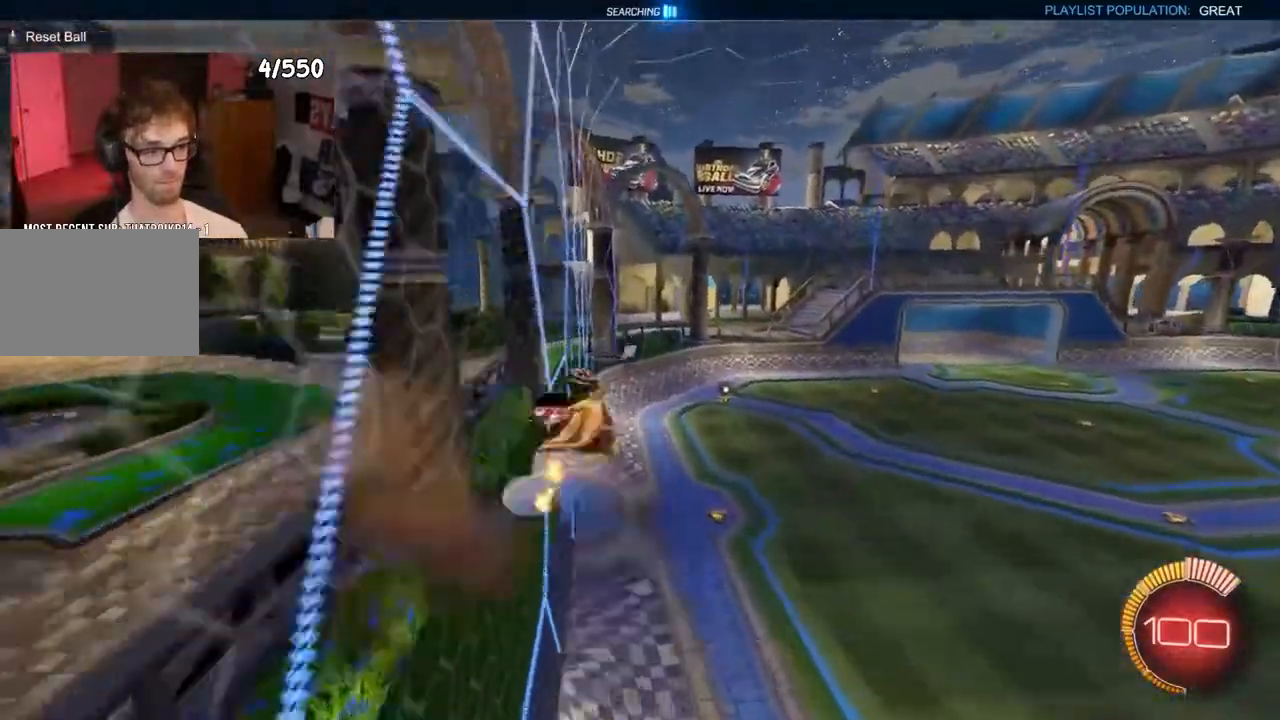
{"buttons": ["CROSS", "R2"], "left_stick": "up-left", "right_stick": "center", "events": [[17, "R1", "up"], [150, "left_stick", "up-left"]]}
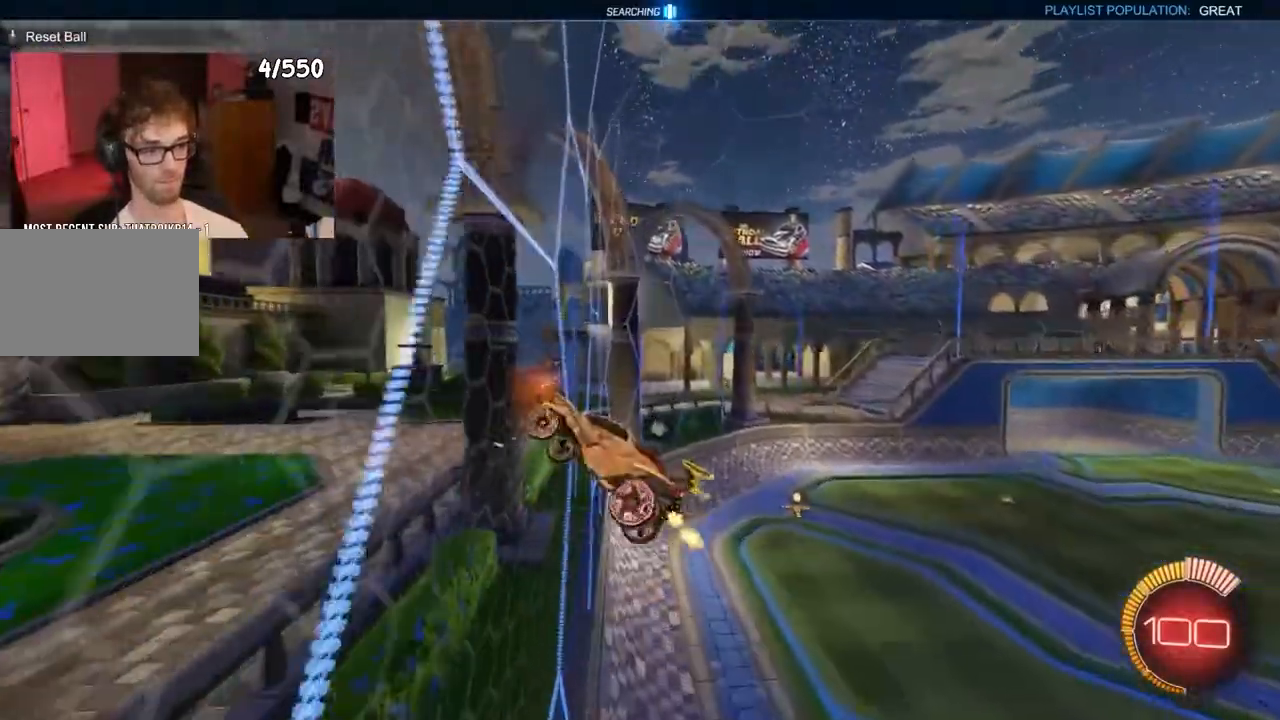
{"buttons": ["R2"], "left_stick": "down", "right_stick": "center", "events": [[17, "L3", "down"], [67, "R1", "down"], [67, "left_stick", "down-left"], [83, "CROSS", "up"], [83, "L3", "up"], [167, "L1", "down"], [200, "left_stick", "down"], [250, "R1", "up"], [483, "L1", "up"]]}
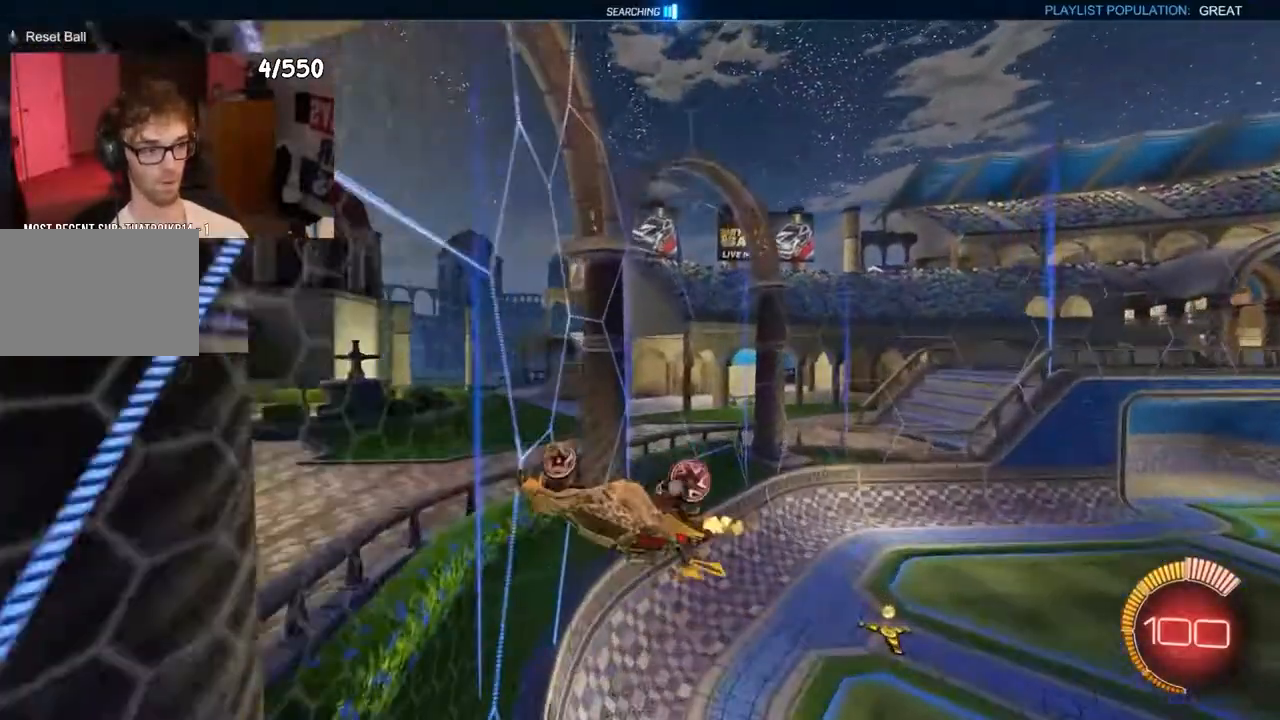
{"buttons": ["SQUARE", "R2"], "left_stick": "right", "right_stick": "center", "events": [[50, "L1", "down"], [133, "L1", "up"], [183, "left_stick", "down-right"], [217, "SQUARE", "down"], [350, "left_stick", "right"]]}
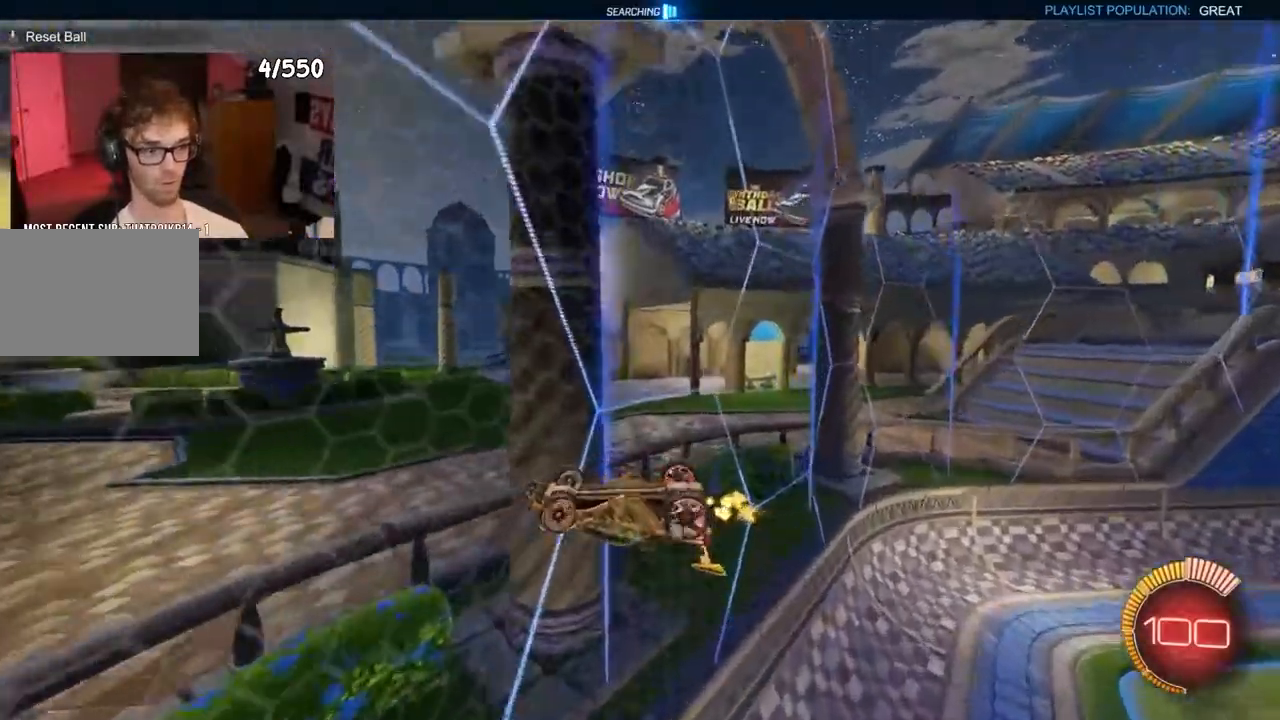
{"buttons": ["R1", "R2"], "left_stick": "up-left", "right_stick": "center", "events": [[233, "left_stick", "up"], [350, "left_stick", "up-left"], [450, "R1", "down"], [500, "SQUARE", "up"]]}
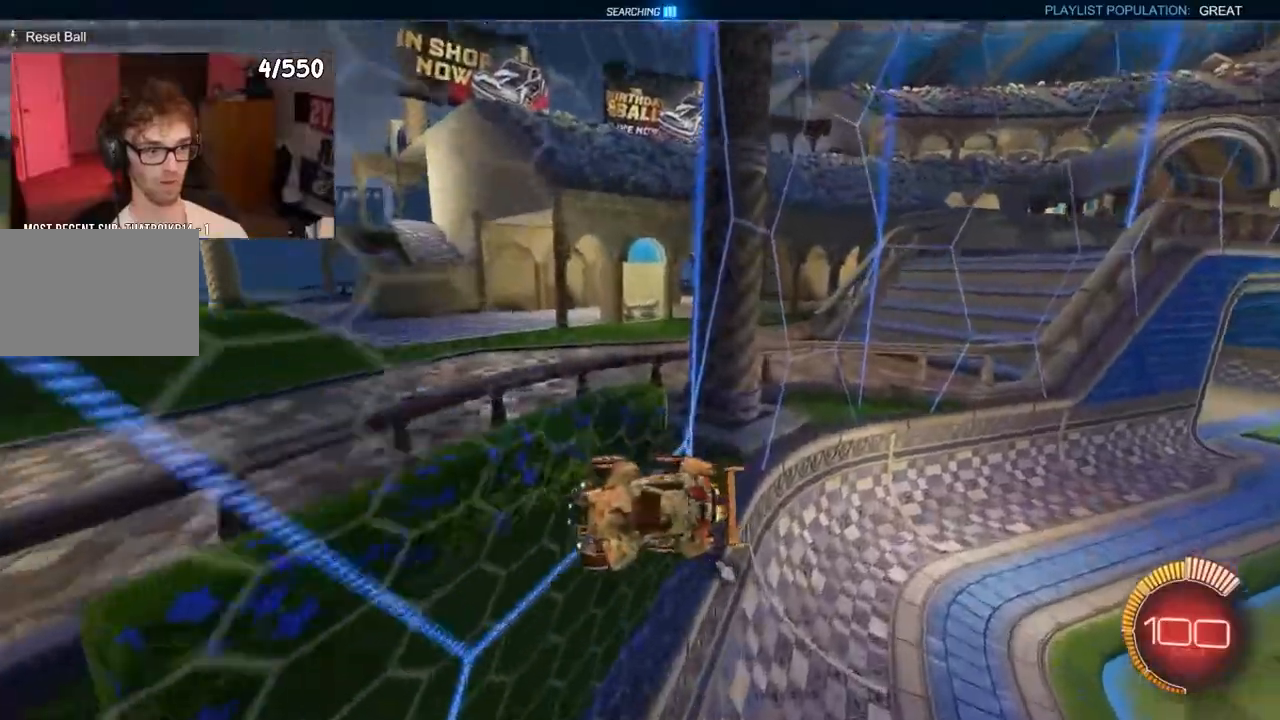
{"buttons": ["R1", "R2"], "left_stick": "up-left", "right_stick": "center", "events": []}
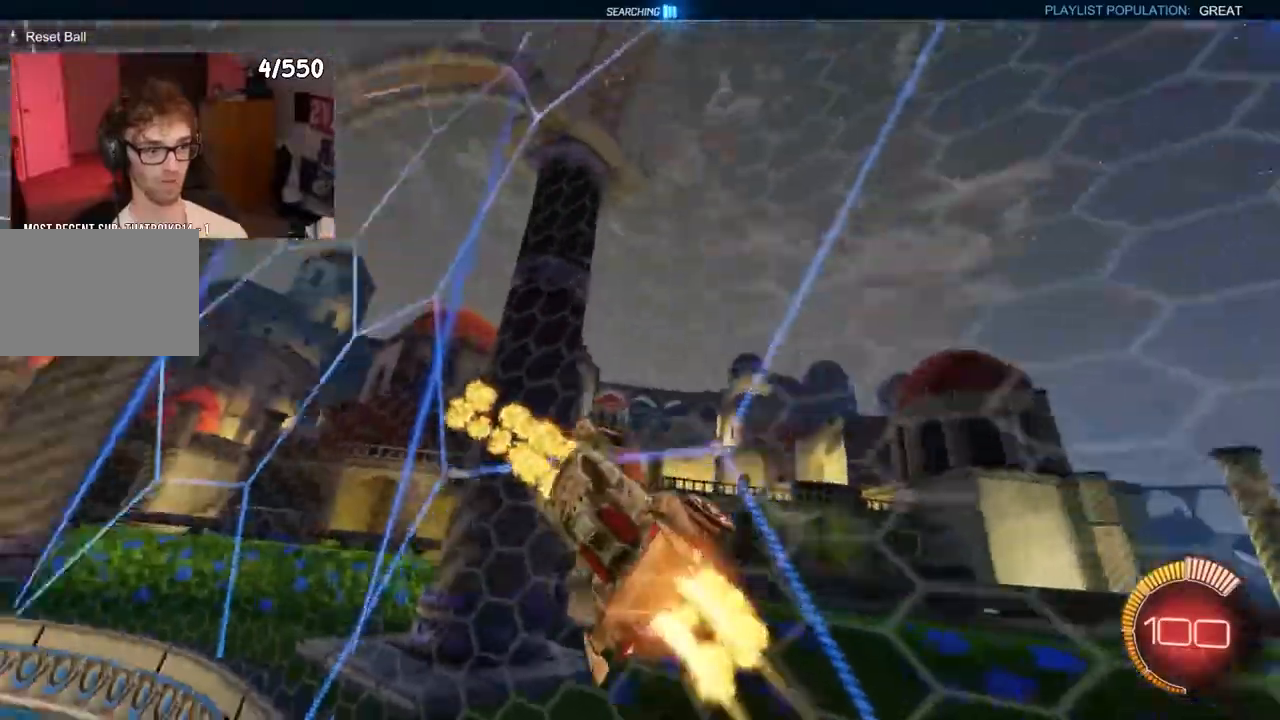
{"buttons": ["R1", "R2"], "left_stick": "center", "right_stick": "center", "events": [[233, "left_stick", "center"]]}
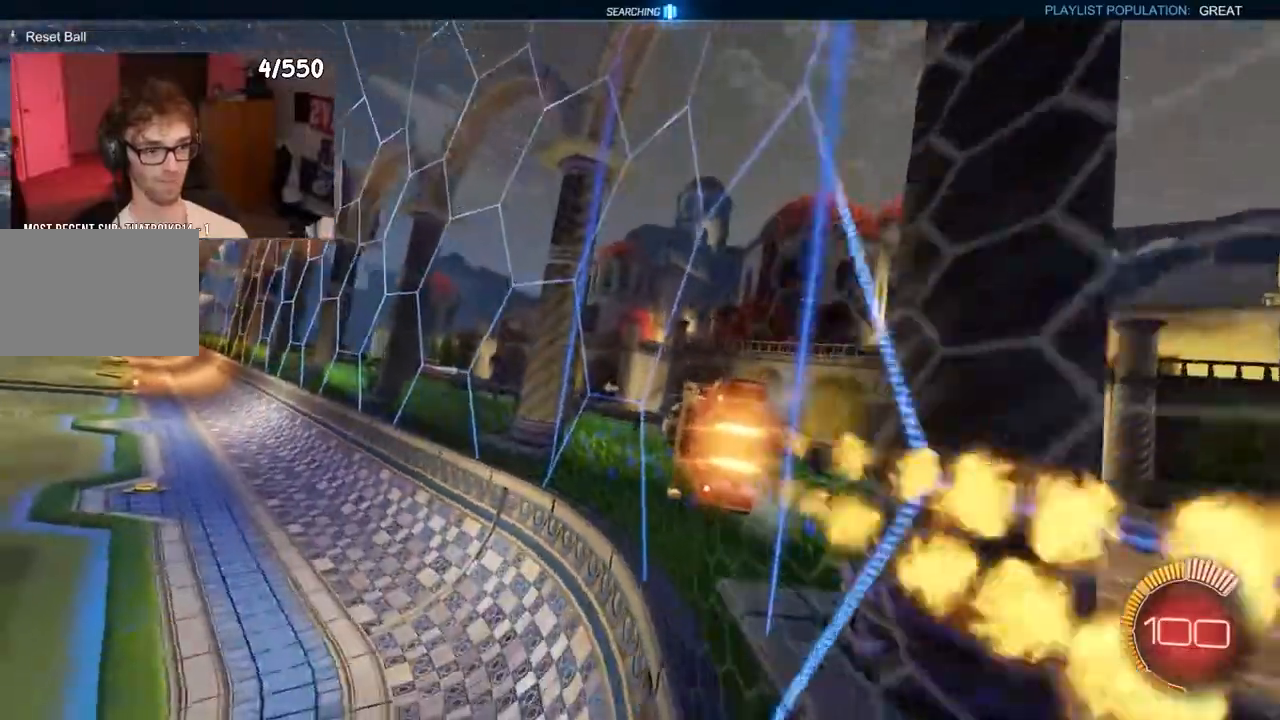
{"buttons": ["CROSS", "R1", "R2"], "left_stick": "up-right", "right_stick": "center", "events": [[133, "left_stick", "left"], [200, "CROSS", "down"], [283, "left_stick", "right"], [500, "left_stick", "up-right"]]}
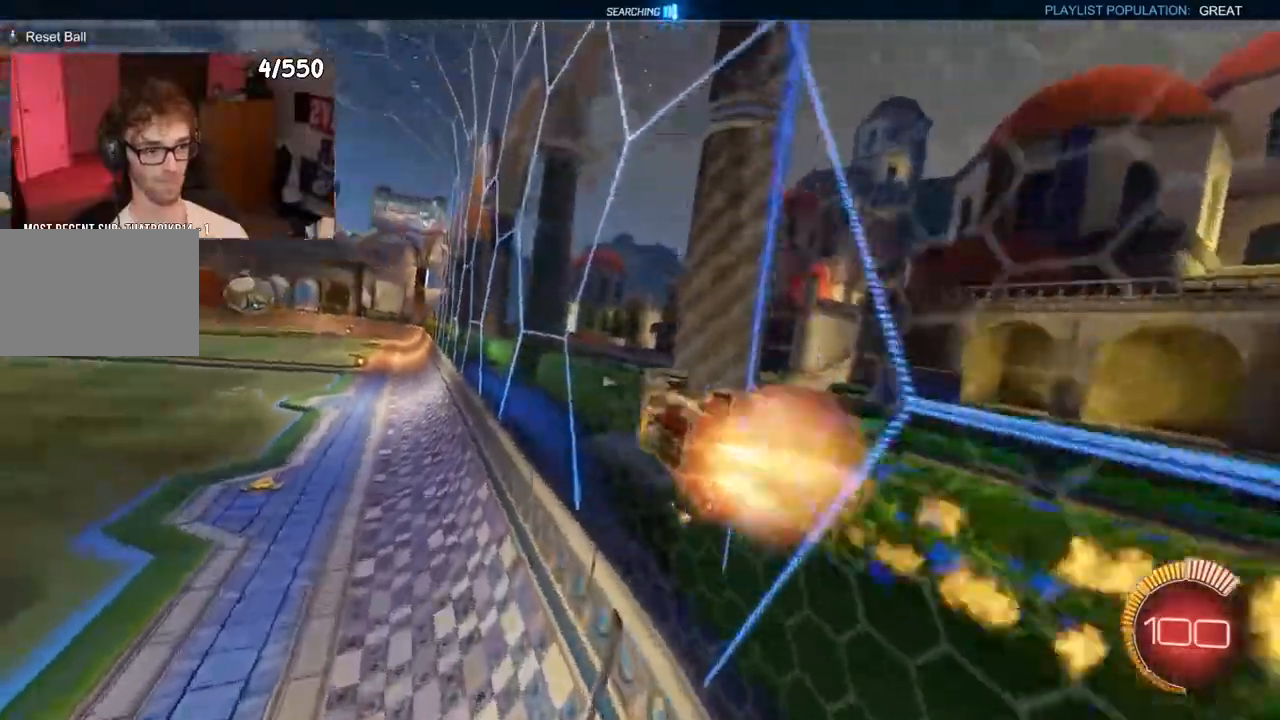
{"buttons": ["CROSS", "R1", "R2"], "left_stick": "right", "right_stick": "center", "events": [[183, "left_stick", "up"], [317, "CROSS", "up"], [383, "CROSS", "down"], [383, "left_stick", "right"]]}
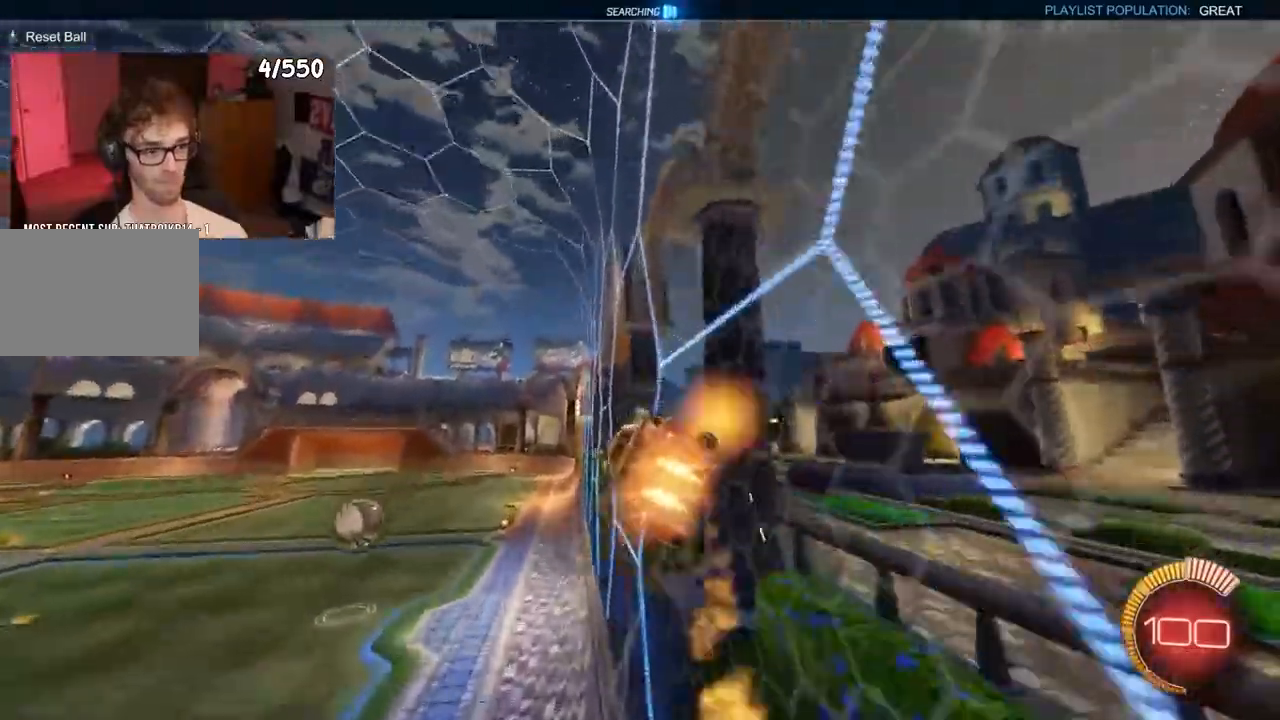
{"buttons": ["CROSS", "SQUARE", "R1", "R2"], "left_stick": "down-right", "right_stick": "center", "events": [[117, "CROSS", "up"], [183, "CROSS", "down"], [183, "left_stick", "up"], [250, "left_stick", "down-right"], [300, "R1", "up"], [467, "SQUARE", "down"], [483, "R1", "down"]]}
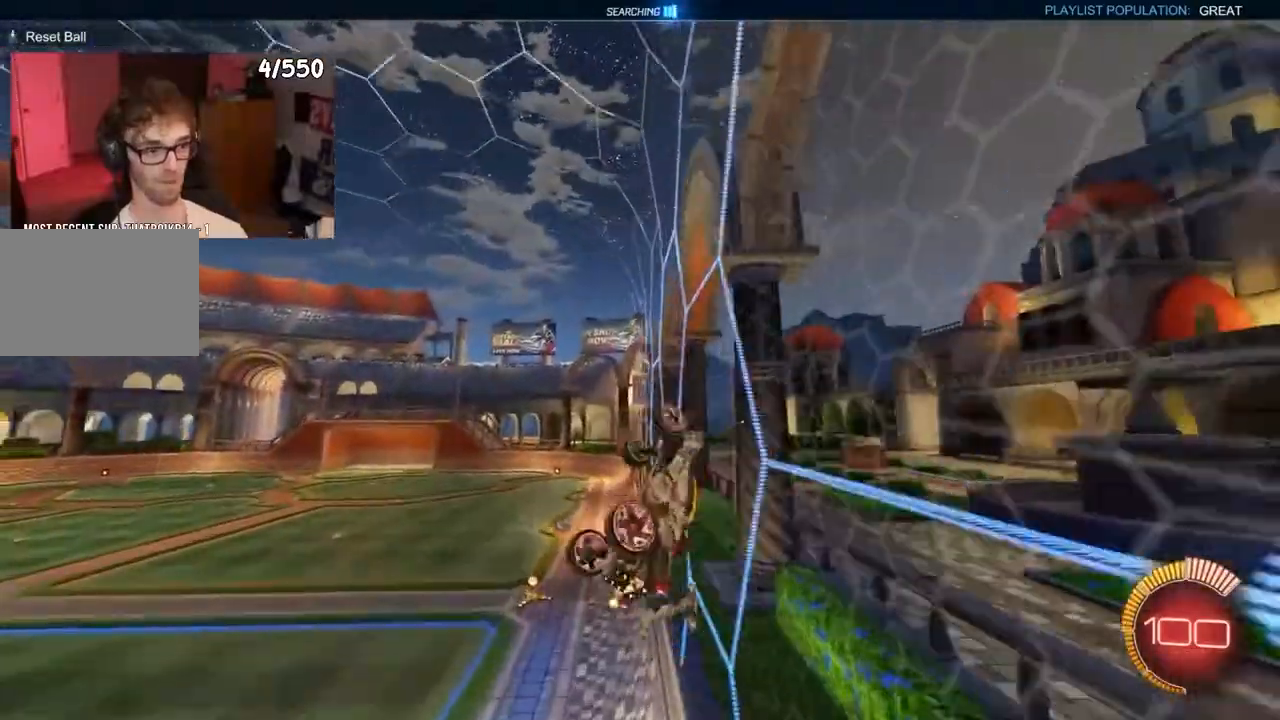
{"buttons": ["CROSS", "R2"], "left_stick": "up", "right_stick": "center", "events": [[100, "R1", "up"], [333, "left_stick", "right"], [450, "SQUARE", "up"], [500, "left_stick", "up"]]}
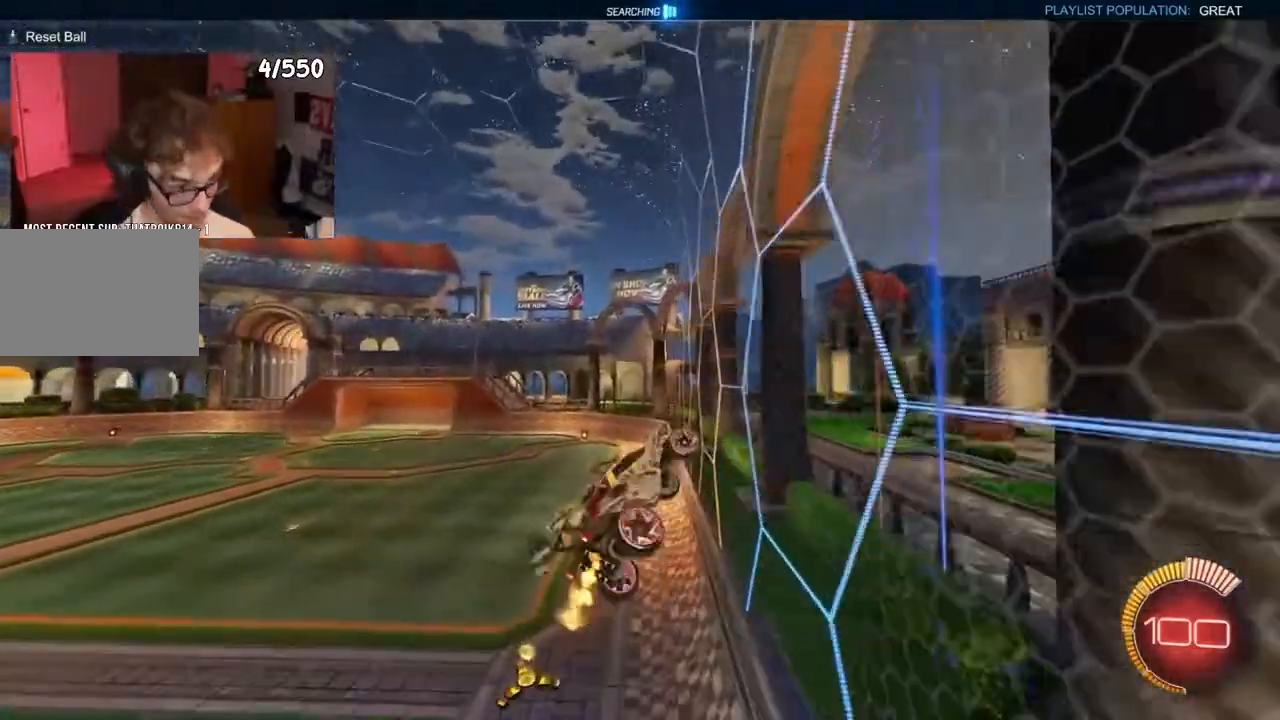
{"buttons": ["CROSS", "R1", "R2"], "left_stick": "right", "right_stick": "center", "events": [[50, "R1", "down"], [217, "R1", "up"], [250, "left_stick", "right"], [267, "R1", "down"]]}
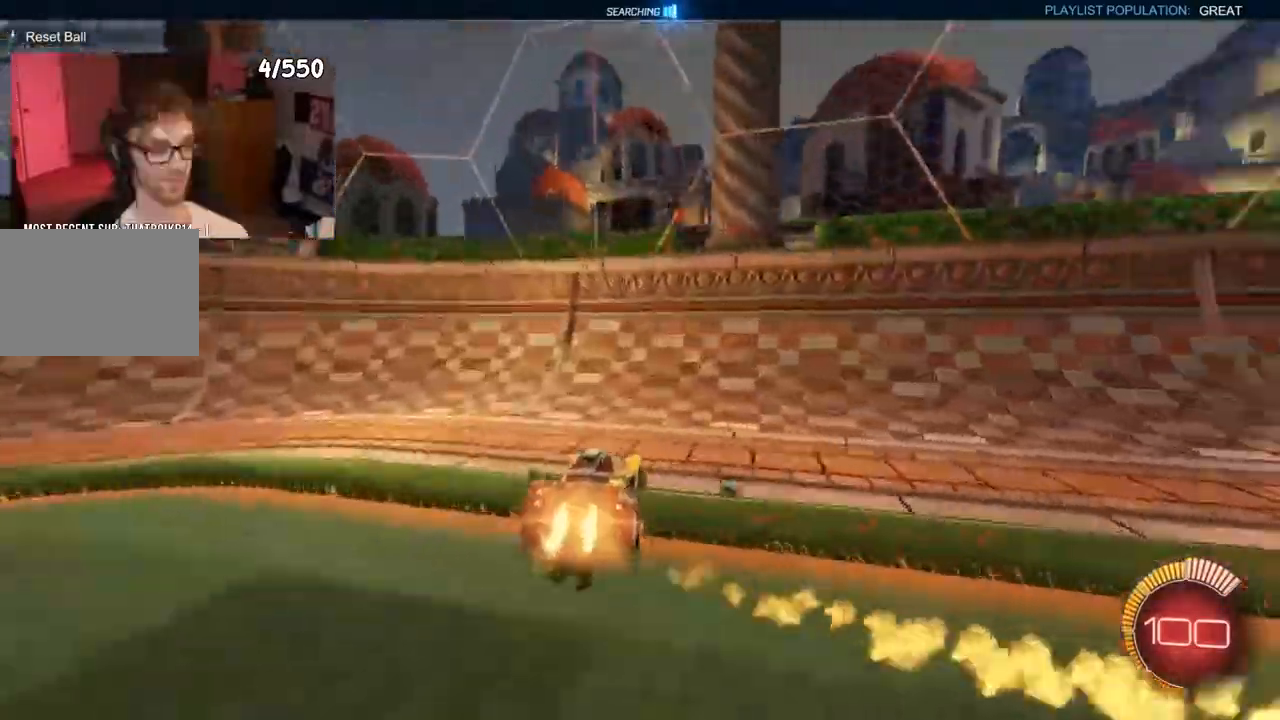
{"buttons": ["CROSS", "R1", "R2"], "left_stick": "center", "right_stick": "center", "events": [[217, "left_stick", "center"]]}
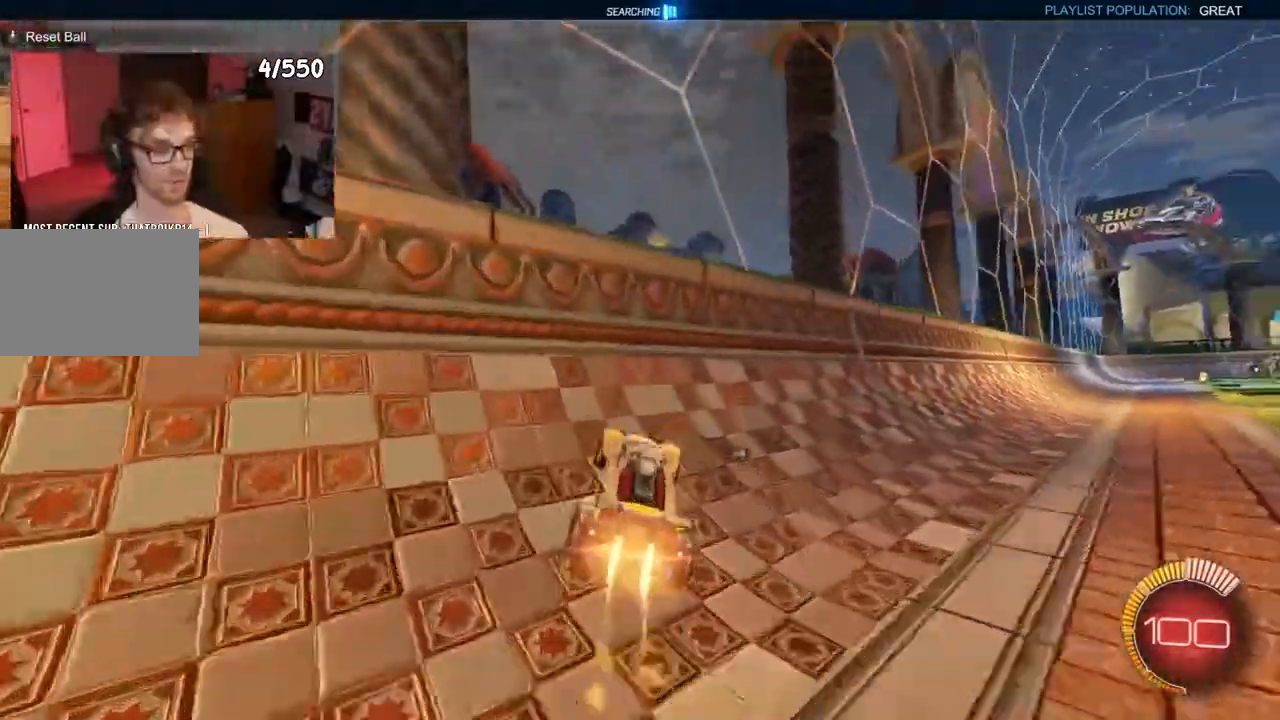
{"buttons": ["CROSS", "R2"], "left_stick": "center", "right_stick": "center", "events": [[33, "left_stick", "right"], [350, "left_stick", "center"], [467, "R1", "up"]]}
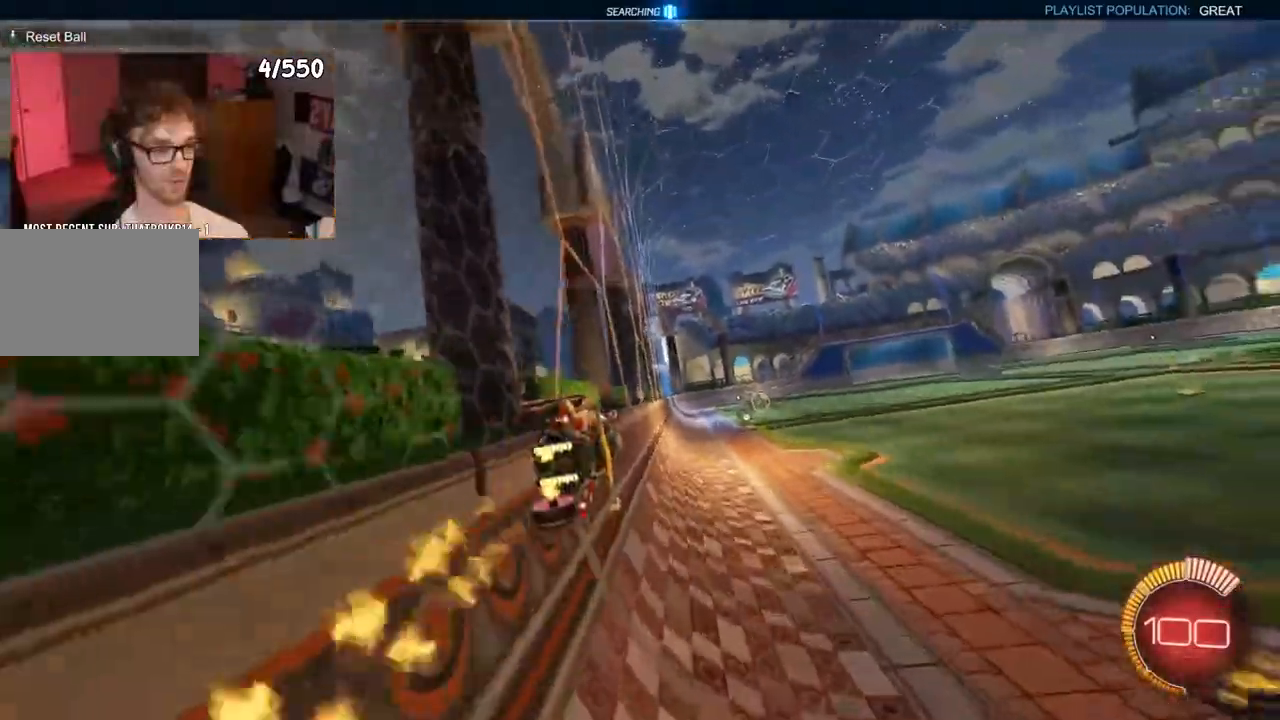
{"buttons": ["R1", "R2"], "left_stick": "center", "right_stick": "center", "events": [[83, "left_stick", "up-left"], [100, "CROSS", "up"], [217, "R1", "down"], [300, "left_stick", "center"], [350, "left_stick", "right"], [433, "left_stick", "center"]]}
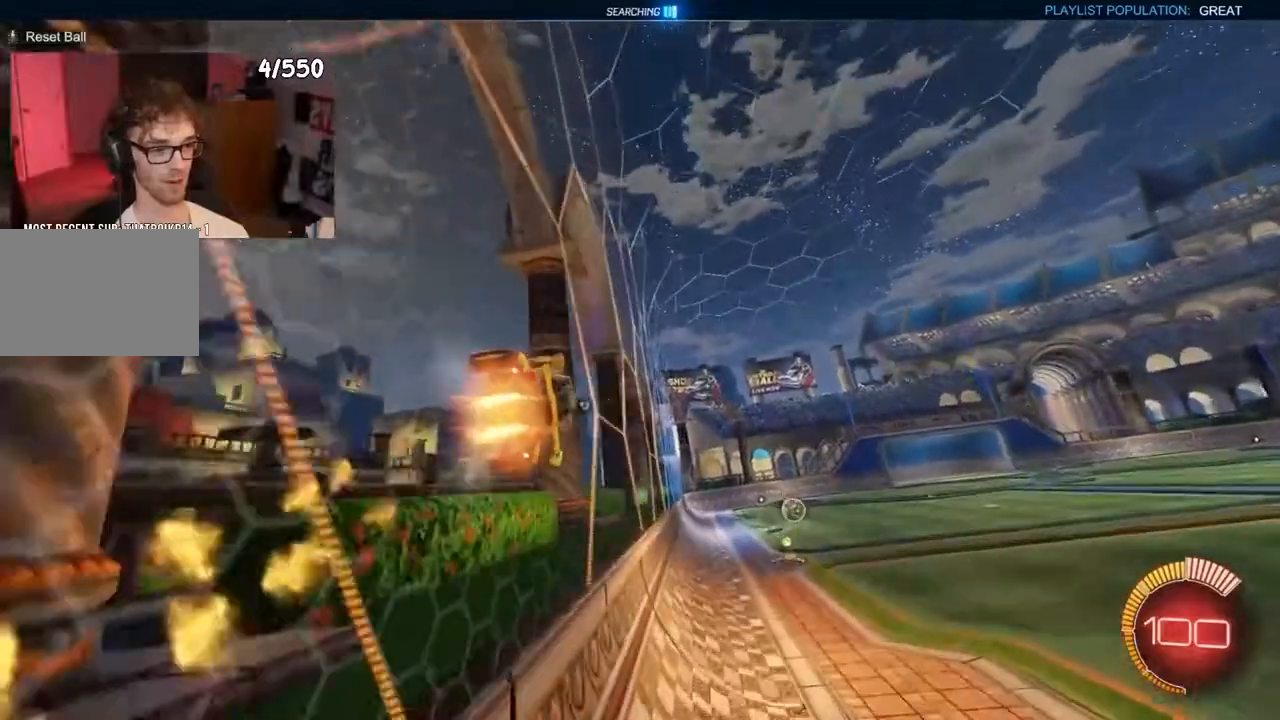
{"buttons": ["CROSS", "R1", "R2"], "left_stick": "down", "right_stick": "center", "events": [[67, "CROSS", "down"], [67, "left_stick", "up-left"], [500, "left_stick", "down"]]}
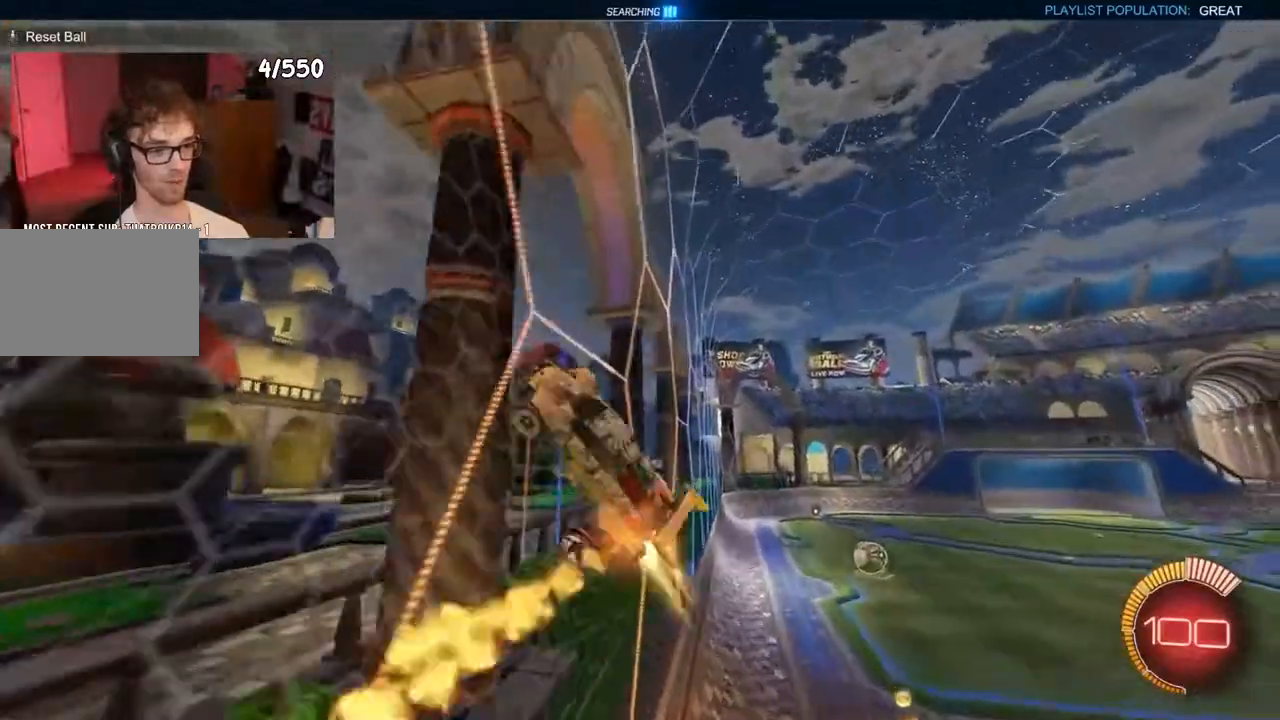
{"buttons": ["CROSS", "R1", "R2"], "left_stick": "down", "right_stick": "center", "events": [[83, "R1", "up"], [217, "R1", "down"], [383, "R1", "up"], [500, "R1", "down"]]}
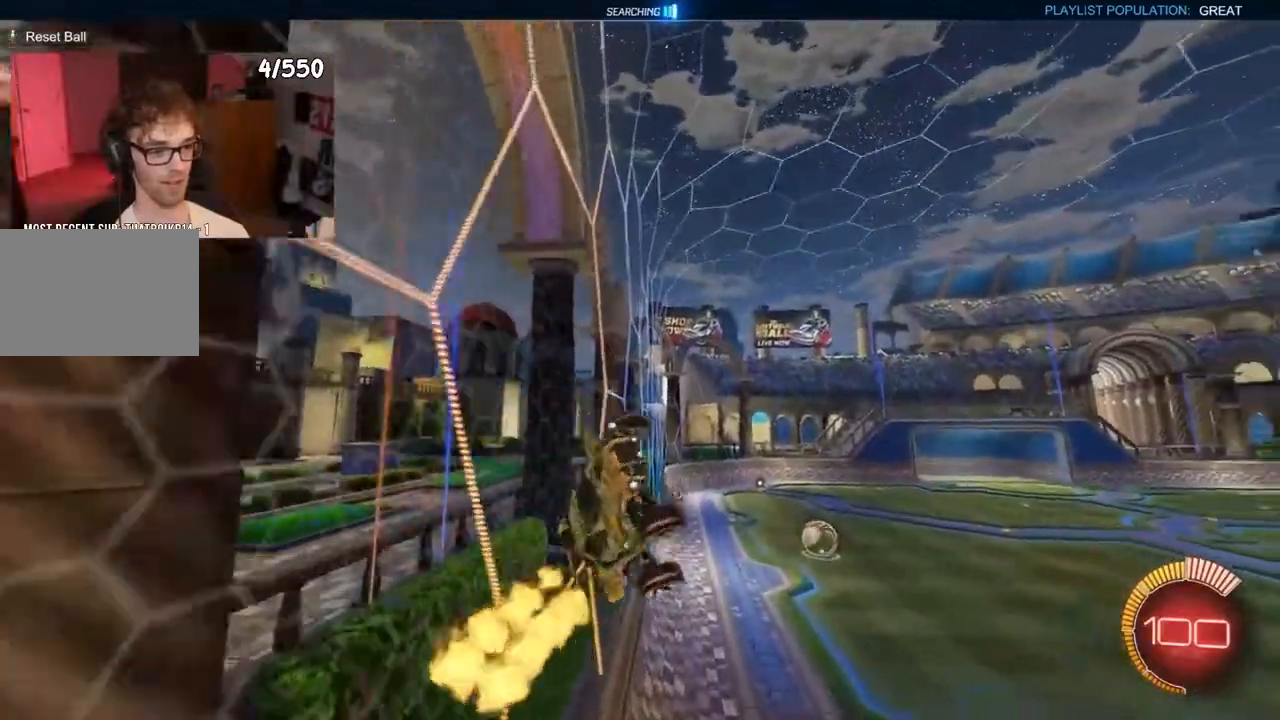
{"buttons": ["CROSS", "R1", "R2"], "left_stick": "down", "right_stick": "center", "events": [[250, "R1", "up"], [417, "R1", "down"]]}
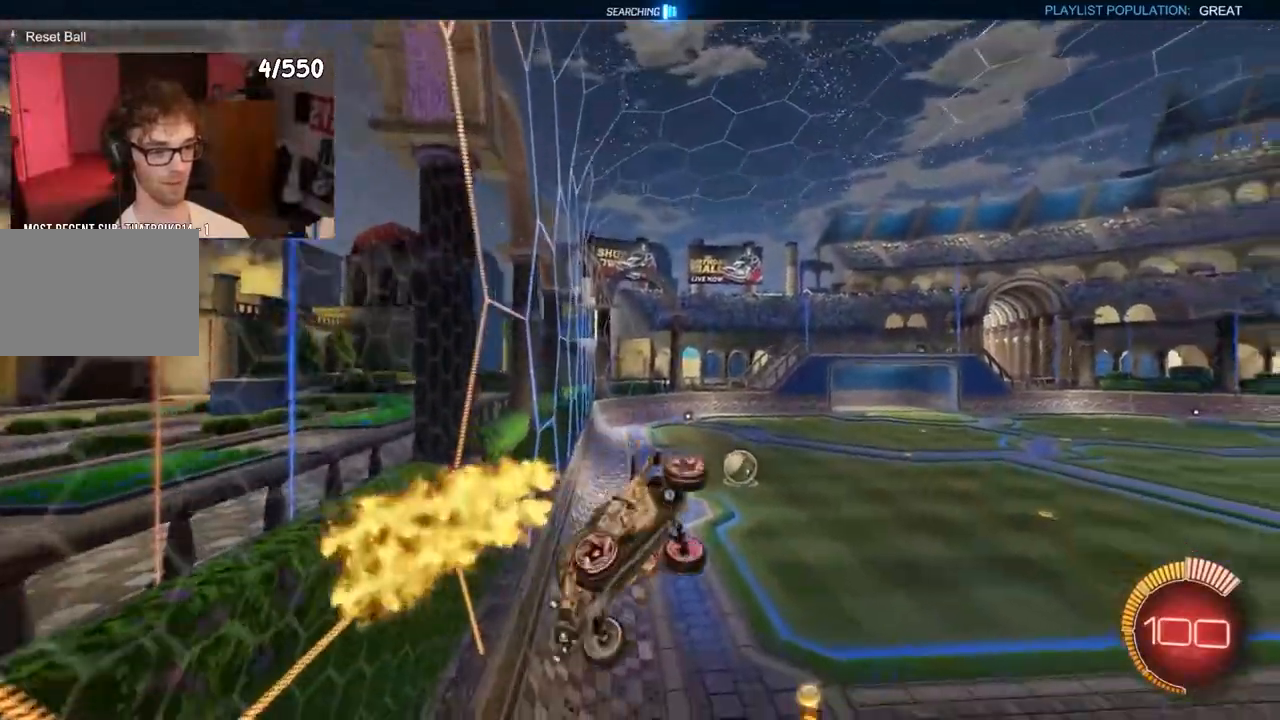
{"buttons": ["CROSS", "R1", "R2"], "left_stick": "center", "right_stick": "center", "events": [[50, "left_stick", "center"], [217, "left_stick", "right"], [267, "left_stick", "center"]]}
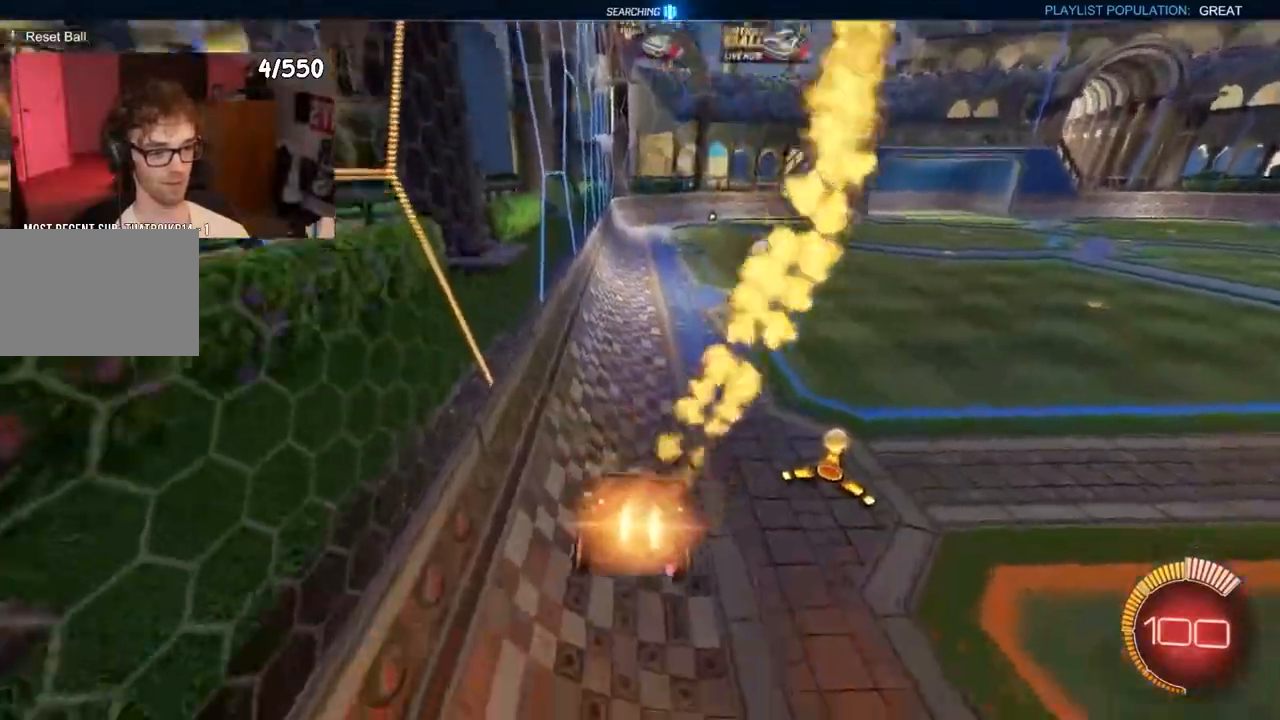
{"buttons": ["CROSS", "R1", "R2"], "left_stick": "left", "right_stick": "center", "events": [[100, "left_stick", "left"], [233, "R1", "up"], [350, "R1", "down"]]}
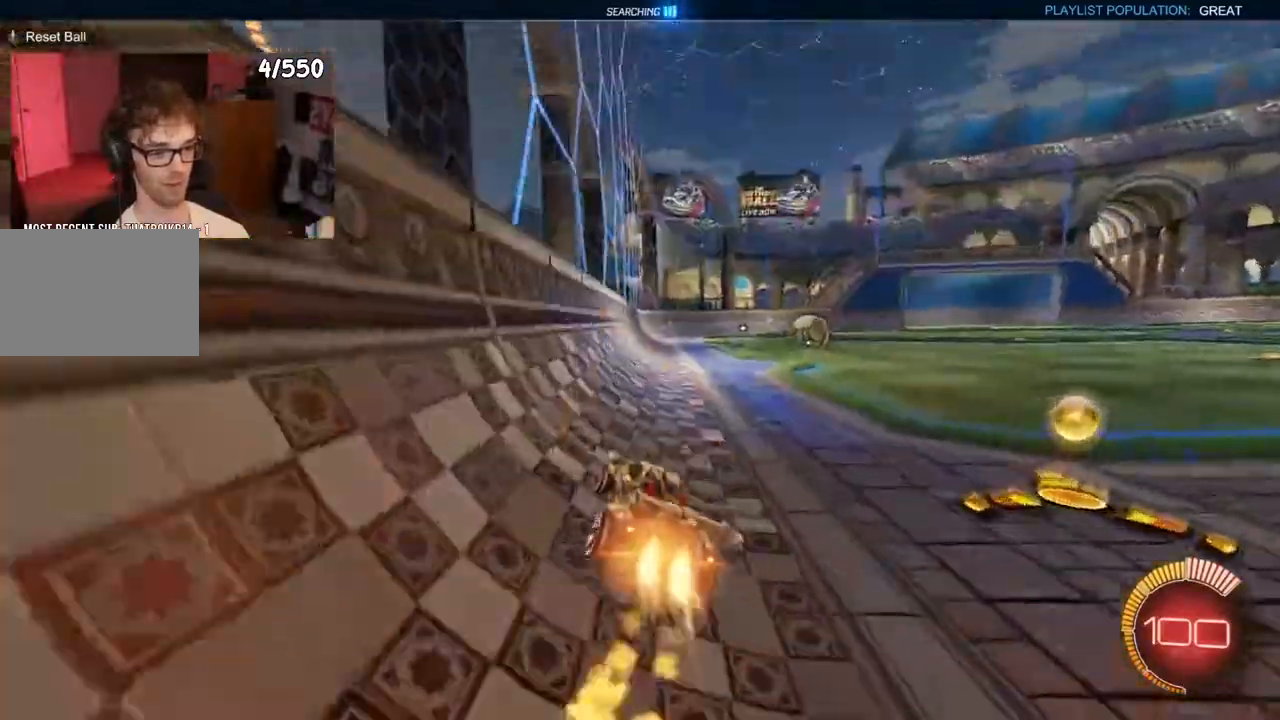
{"buttons": ["CROSS", "R1", "R2"], "left_stick": "right", "right_stick": "center", "events": [[167, "left_stick", "center"], [433, "left_stick", "right"]]}
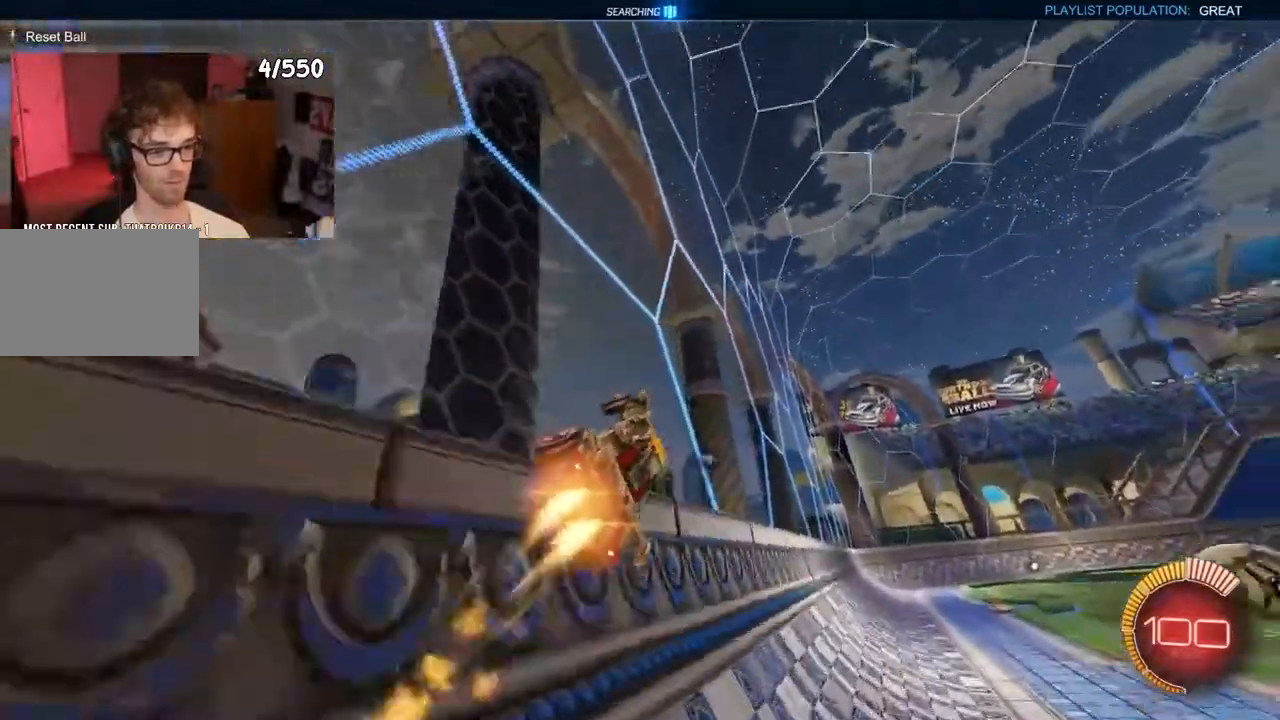
{"buttons": ["R1", "R2"], "left_stick": "up-left", "right_stick": "center", "events": [[183, "left_stick", "up-left"], [217, "CROSS", "up"], [283, "CROSS", "down"], [350, "CROSS", "up"], [417, "CROSS", "down"], [483, "CROSS", "up"]]}
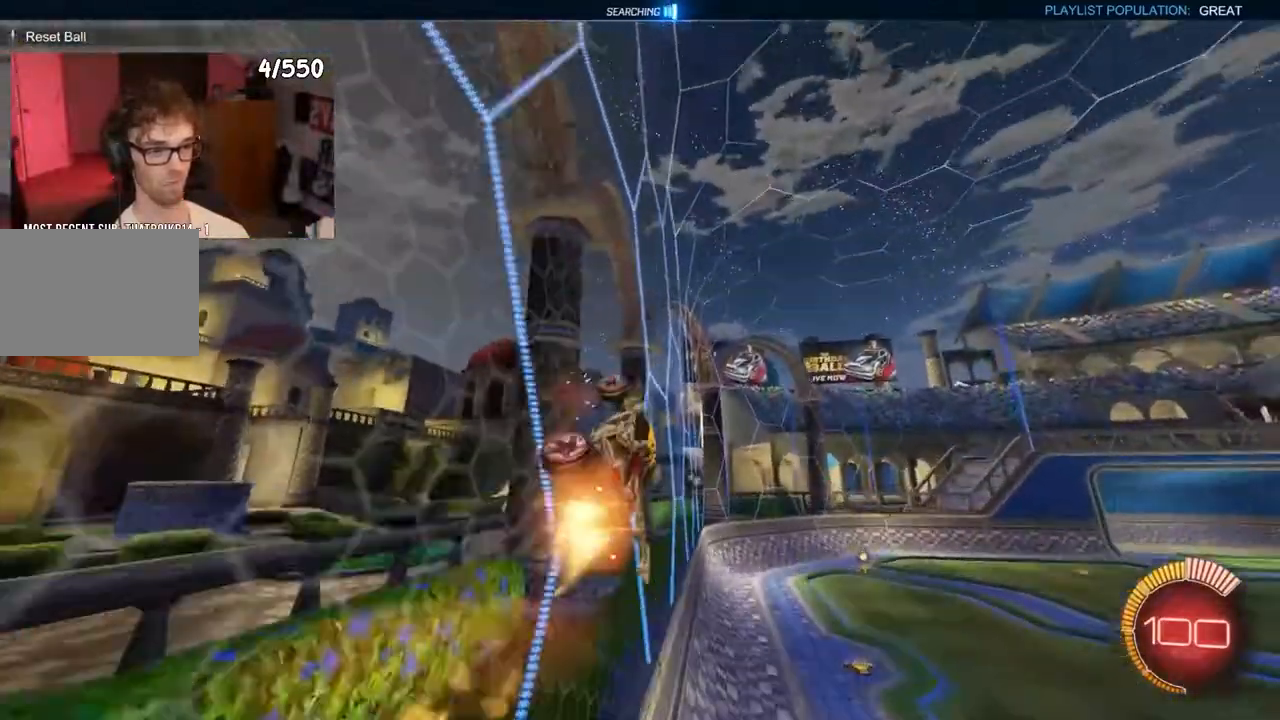
{"buttons": ["R1", "R2"], "left_stick": "left", "right_stick": "center", "events": [[33, "CROSS", "down"], [150, "left_stick", "down"], [267, "left_stick", "left"], [317, "CROSS", "up"], [367, "CROSS", "down"], [500, "CROSS", "up"]]}